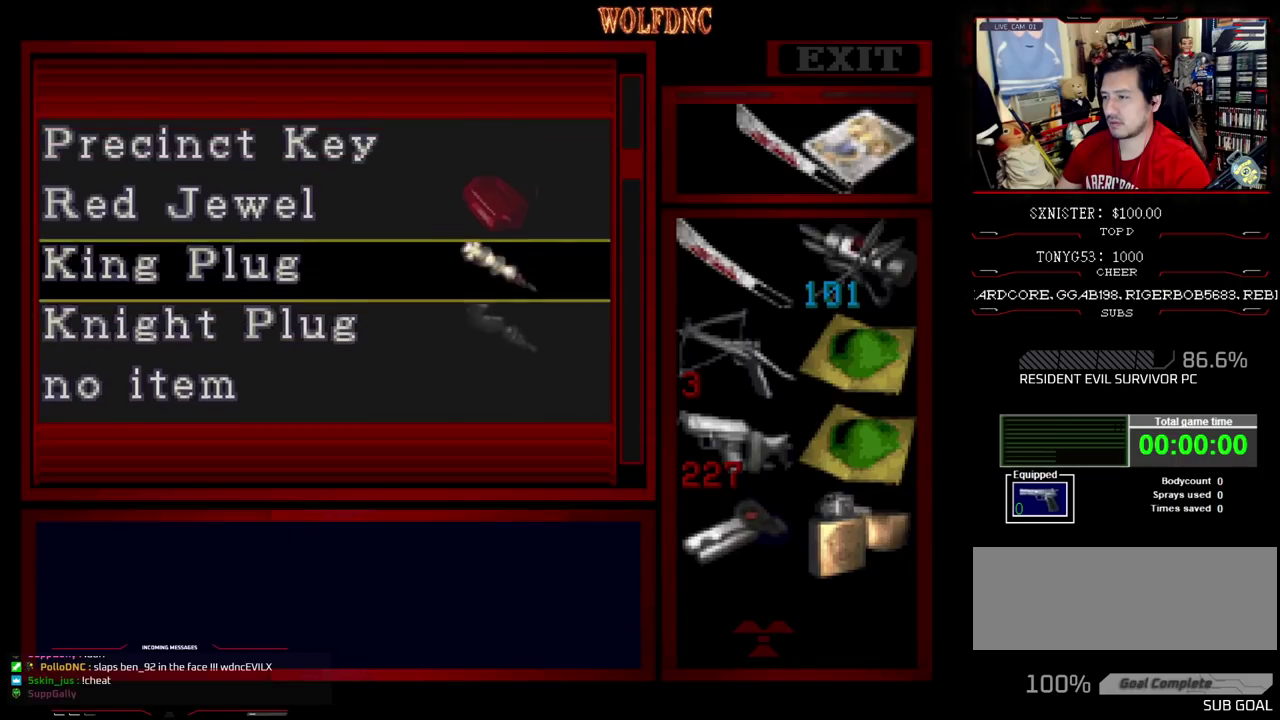
Gameplay with a controller (PlayStation layout); each line is a JSON object with the inputs held at the frame after it (dt_ms = milliseconds from this image to that frame). "events" lists button and stick changes between this image and that frame as [ms after this image, input, new state], when the widget could be followed in between. Not read: L3 R3.
{"dt_ms": 500, "buttons": ["DPAD_UP"], "events": []}
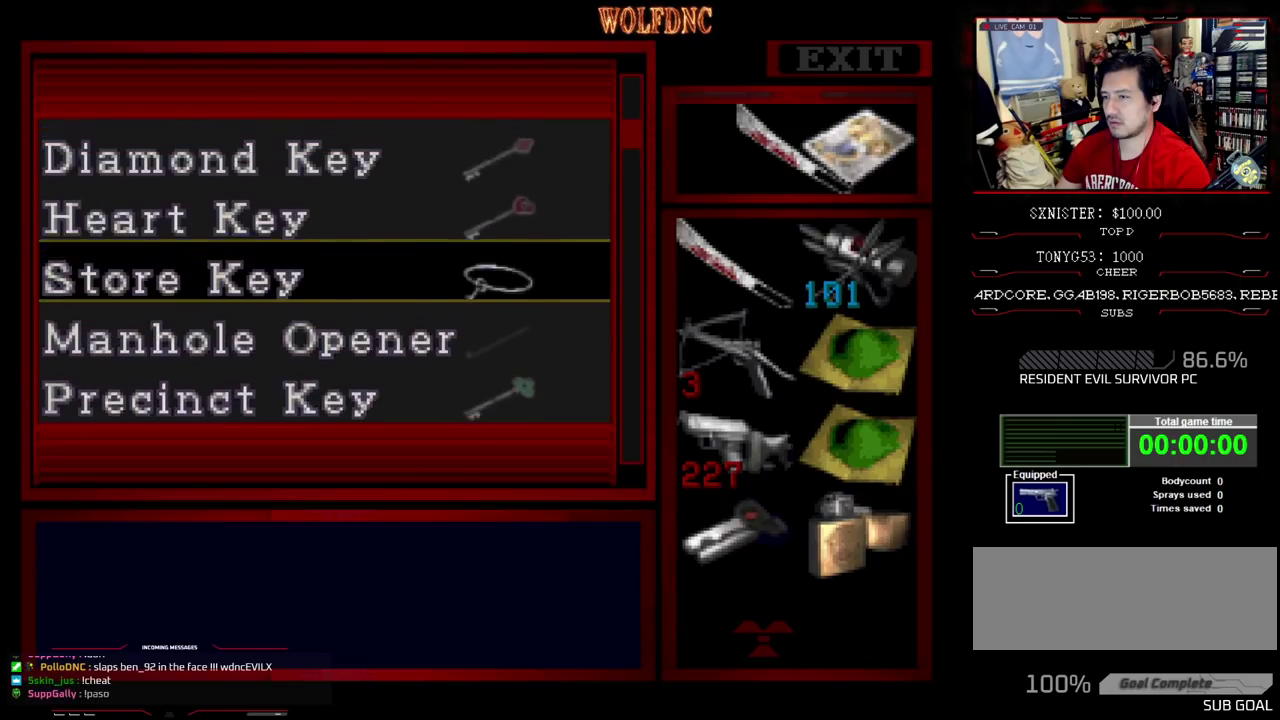
{"dt_ms": 1000, "buttons": ["DPAD_UP"], "events": [[800, "DPAD_UP", "up"], [900, "DPAD_UP", "down"]]}
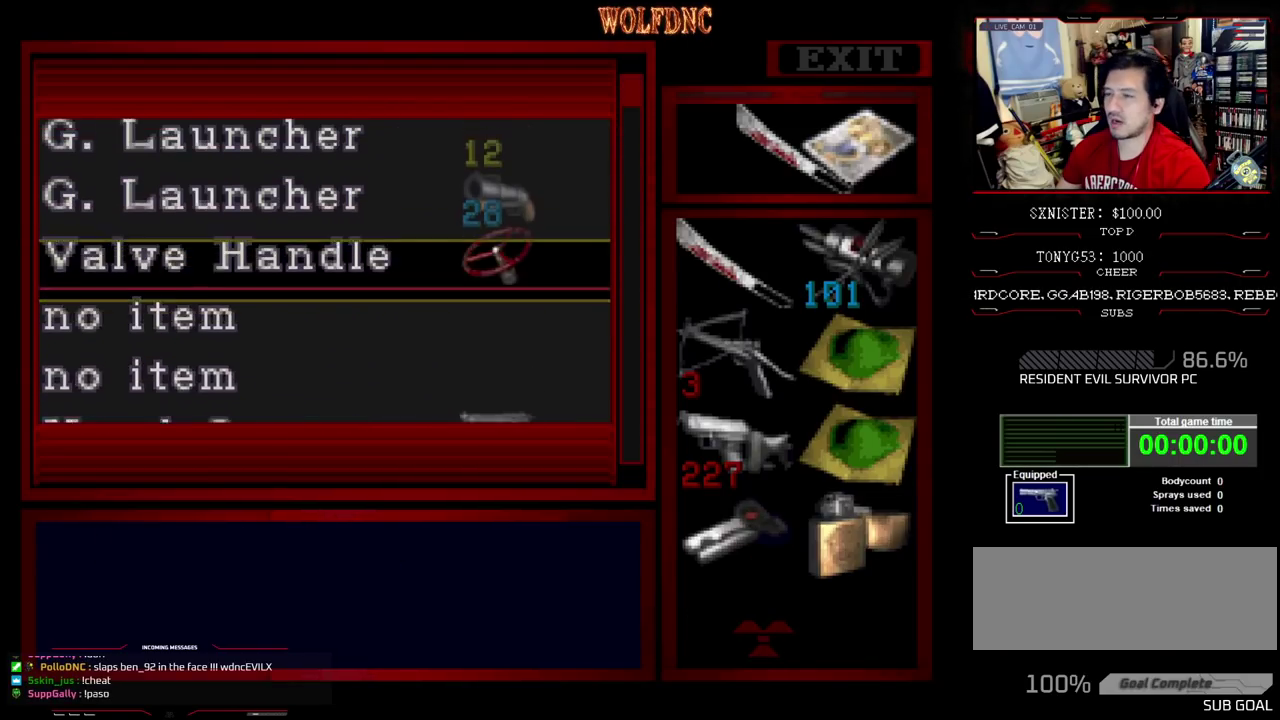
{"dt_ms": 500, "buttons": [], "events": [[183, "DPAD_UP", "up"]]}
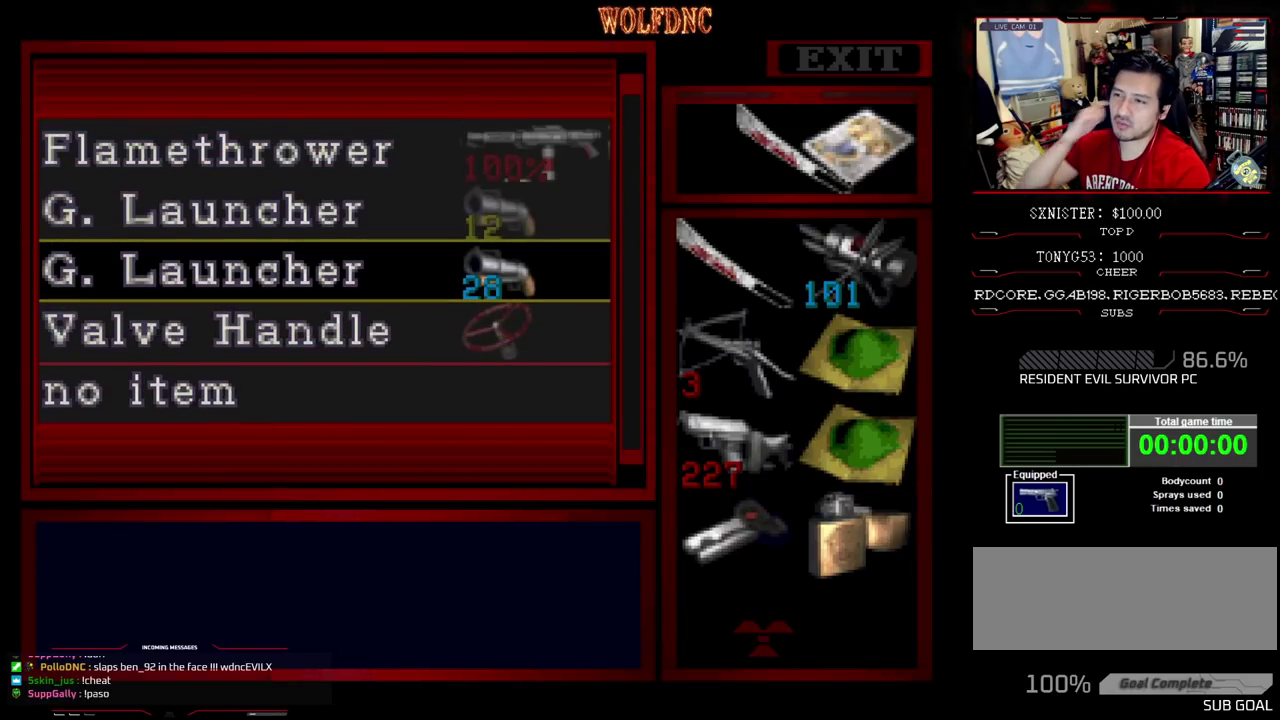
{"dt_ms": 500, "buttons": [], "events": []}
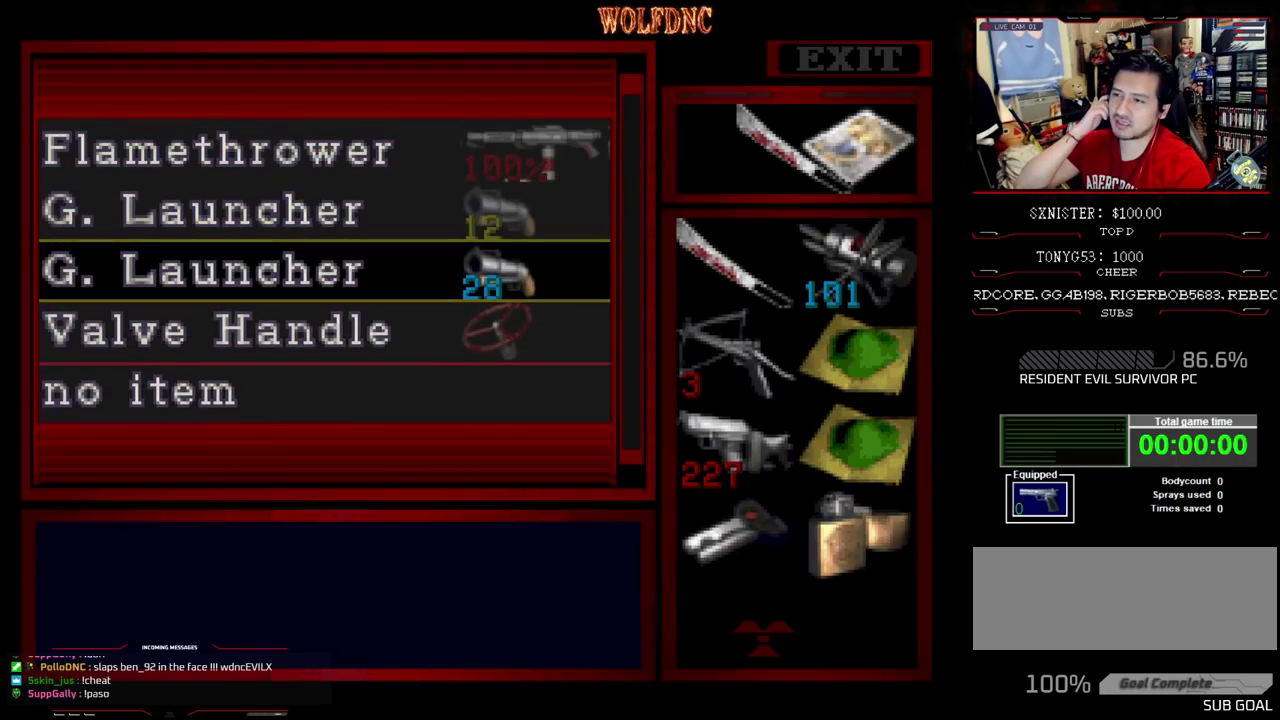
{"dt_ms": 500, "buttons": [], "events": []}
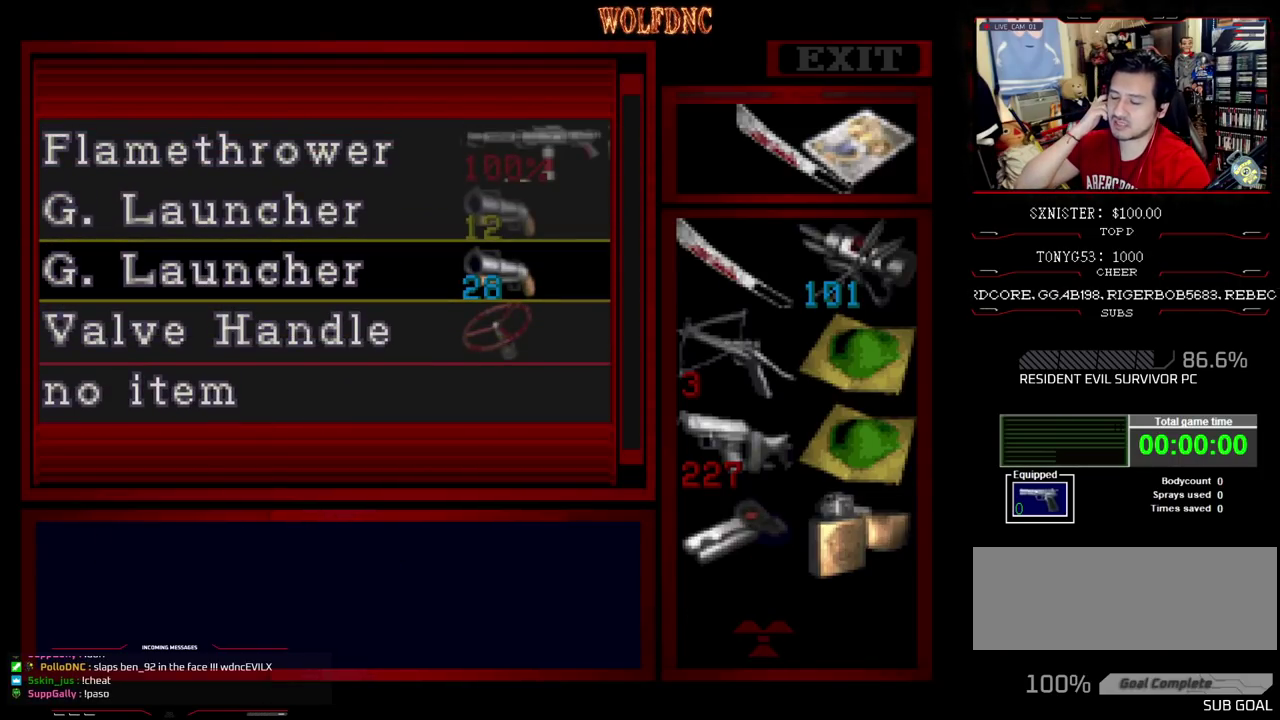
{"dt_ms": 500, "buttons": [], "events": []}
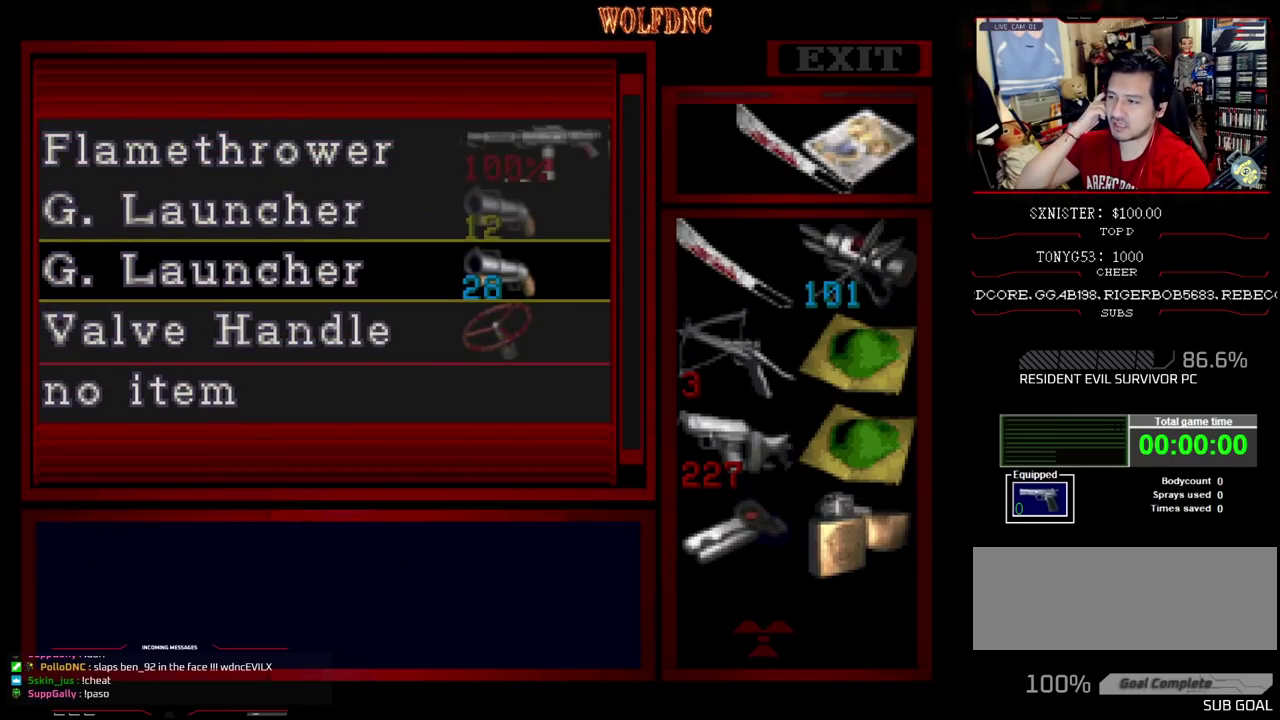
{"dt_ms": 500, "buttons": [], "events": []}
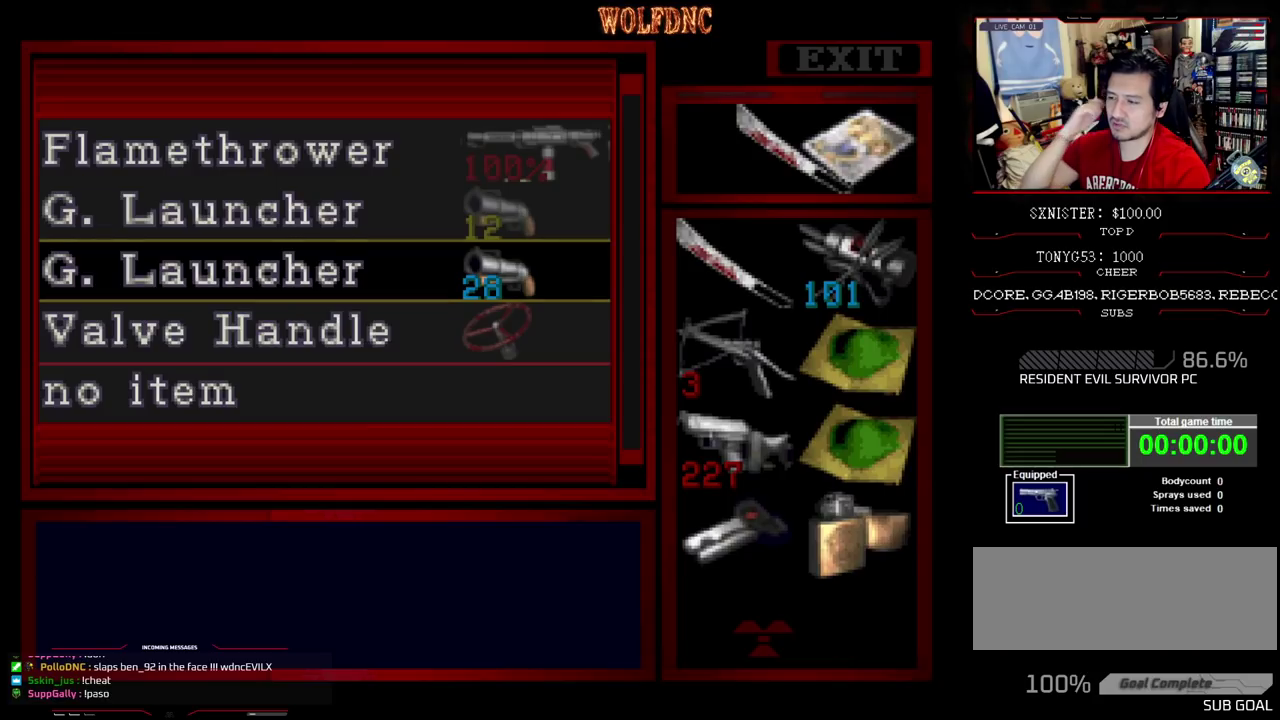
{"dt_ms": 500, "buttons": ["DPAD_UP"], "events": [[350, "DPAD_UP", "down"]]}
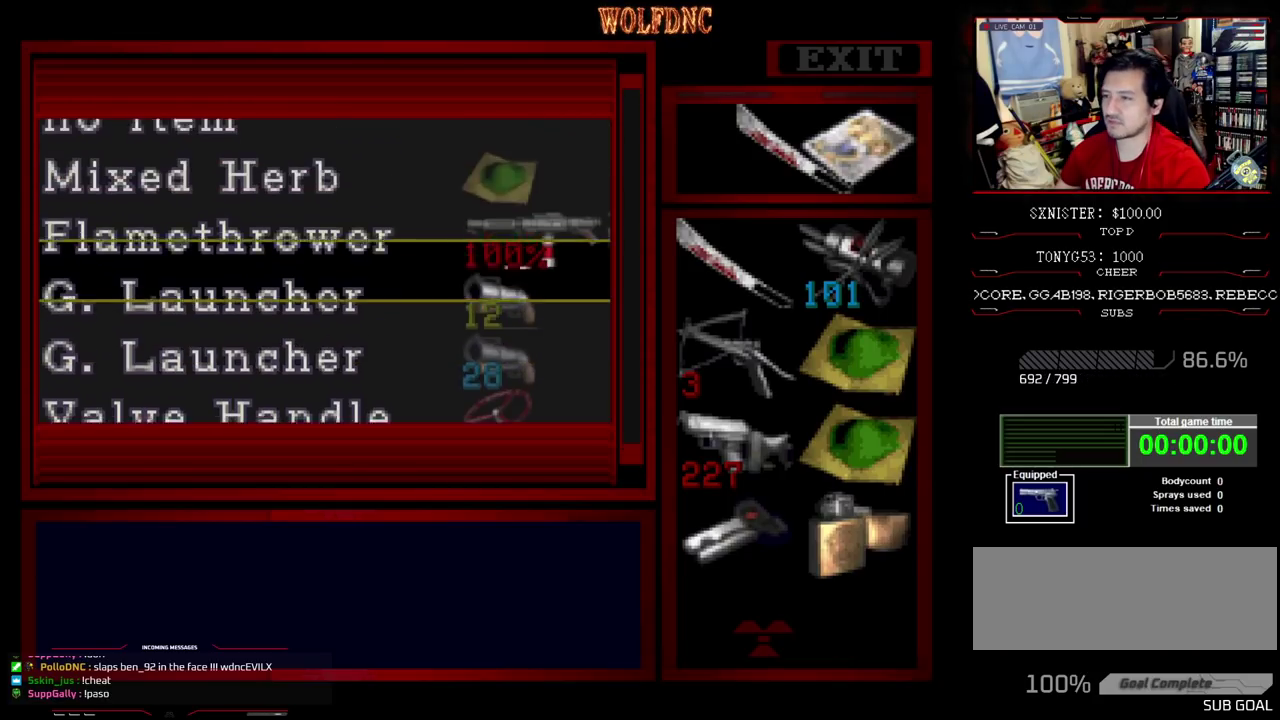
{"dt_ms": 500, "buttons": [], "events": [[50, "DPAD_UP", "up"]]}
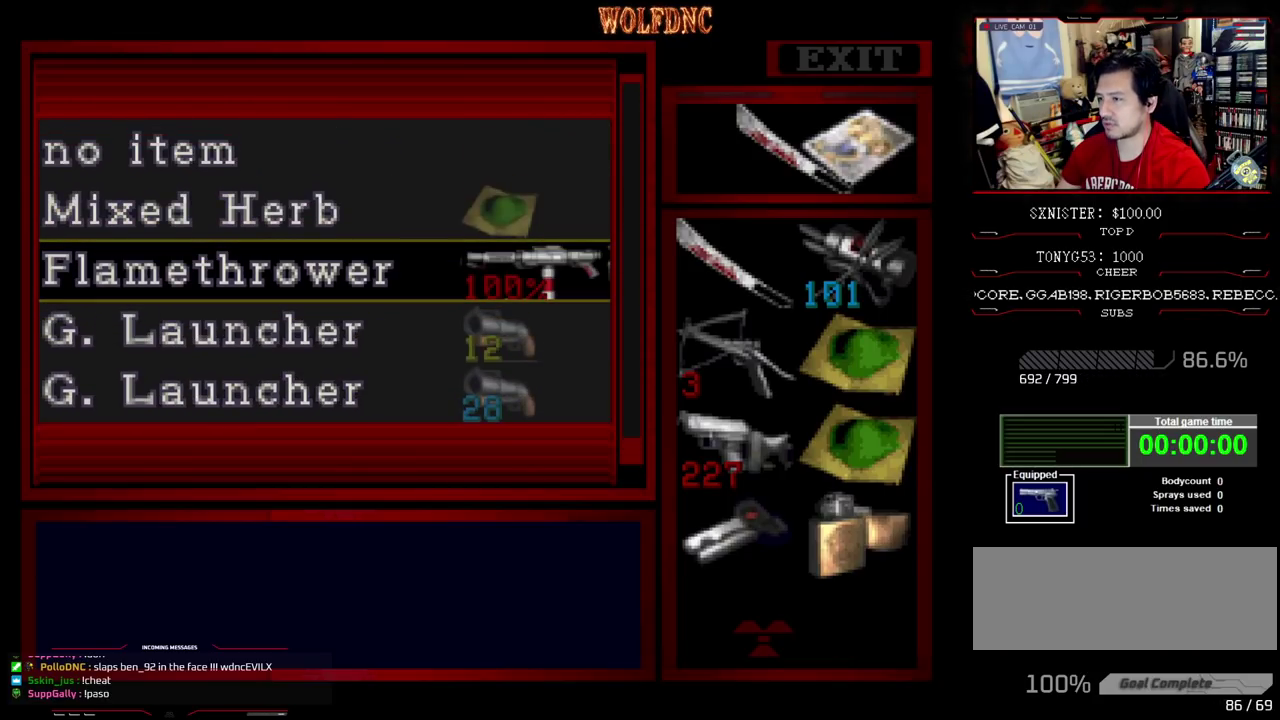
{"dt_ms": 500, "buttons": [], "events": []}
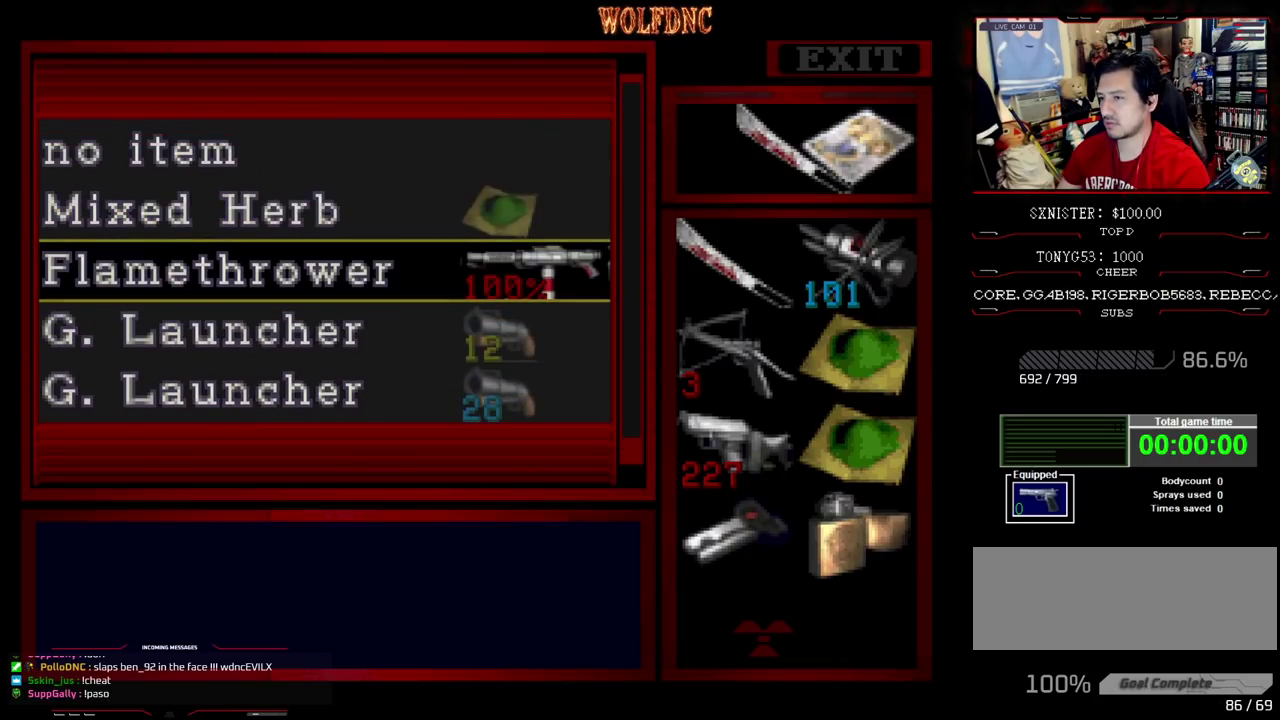
{"dt_ms": 500, "buttons": [], "events": []}
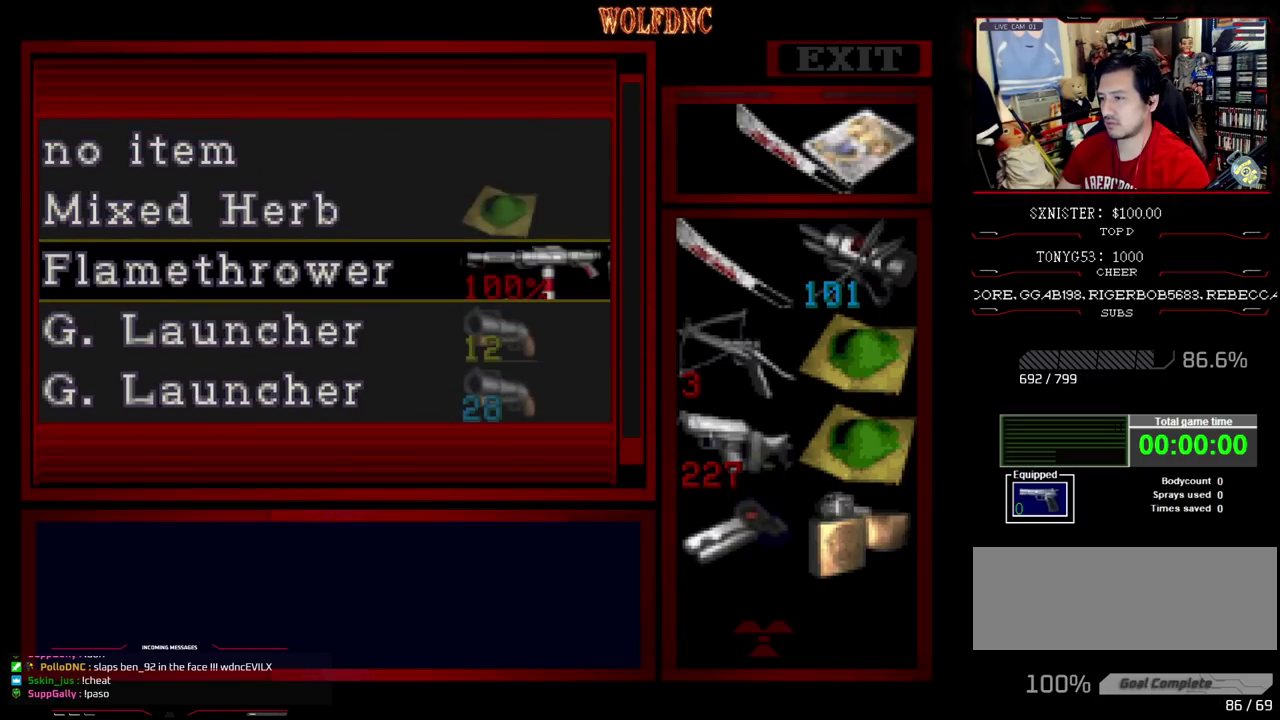
{"dt_ms": 500, "buttons": [], "events": [[417, "DPAD_UP", "down"], [467, "DPAD_UP", "up"]]}
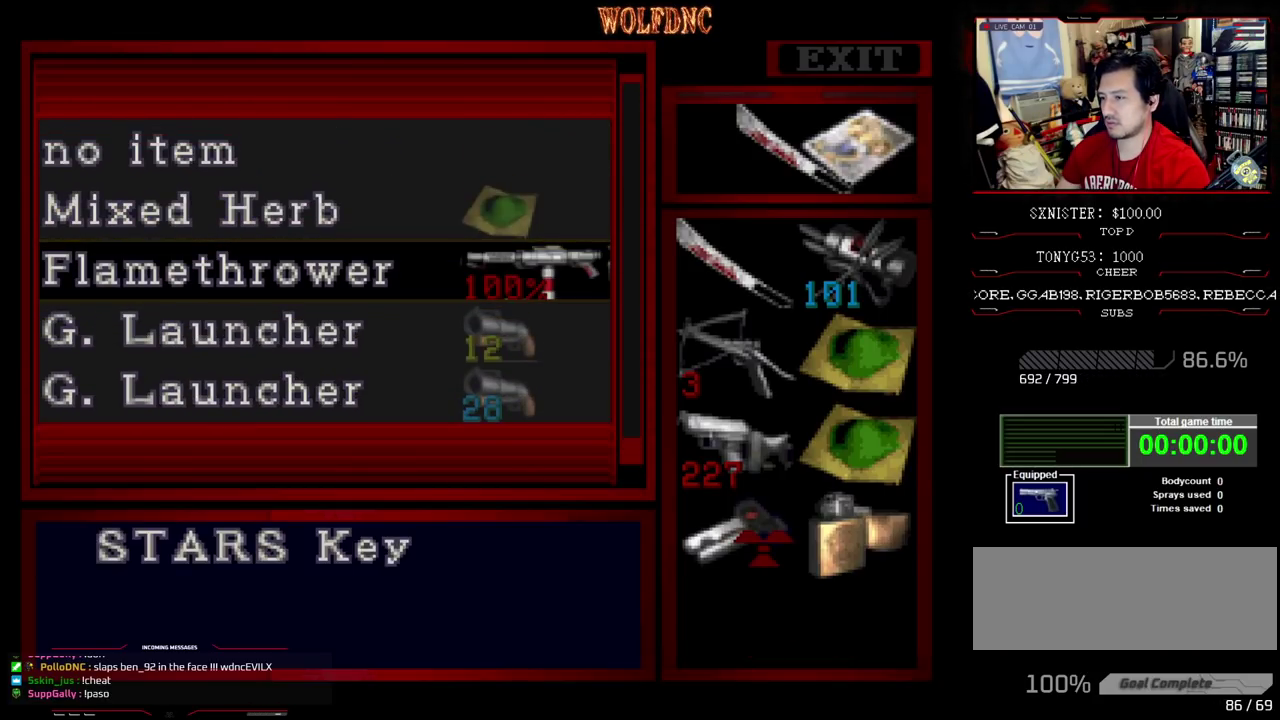
{"dt_ms": 500, "buttons": [], "events": [[17, "DPAD_RIGHT", "down"], [100, "CROSS", "down"], [100, "DPAD_RIGHT", "up"], [200, "CROSS", "up"], [200, "DPAD_UP", "down"], [383, "DPAD_UP", "up"]]}
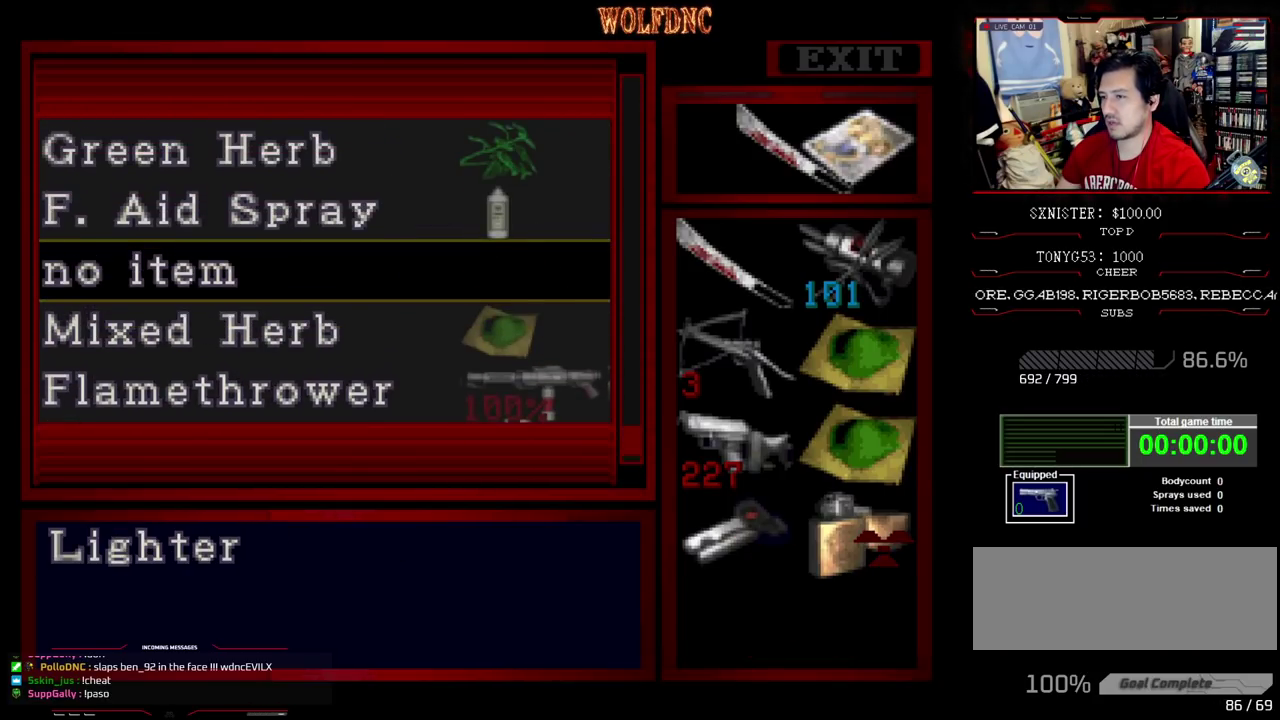
{"dt_ms": 500, "buttons": ["DPAD_DOWN"], "events": [[67, "CROSS", "down"], [167, "CROSS", "up"], [300, "CROSS", "down"], [400, "CROSS", "up"], [500, "DPAD_DOWN", "down"]]}
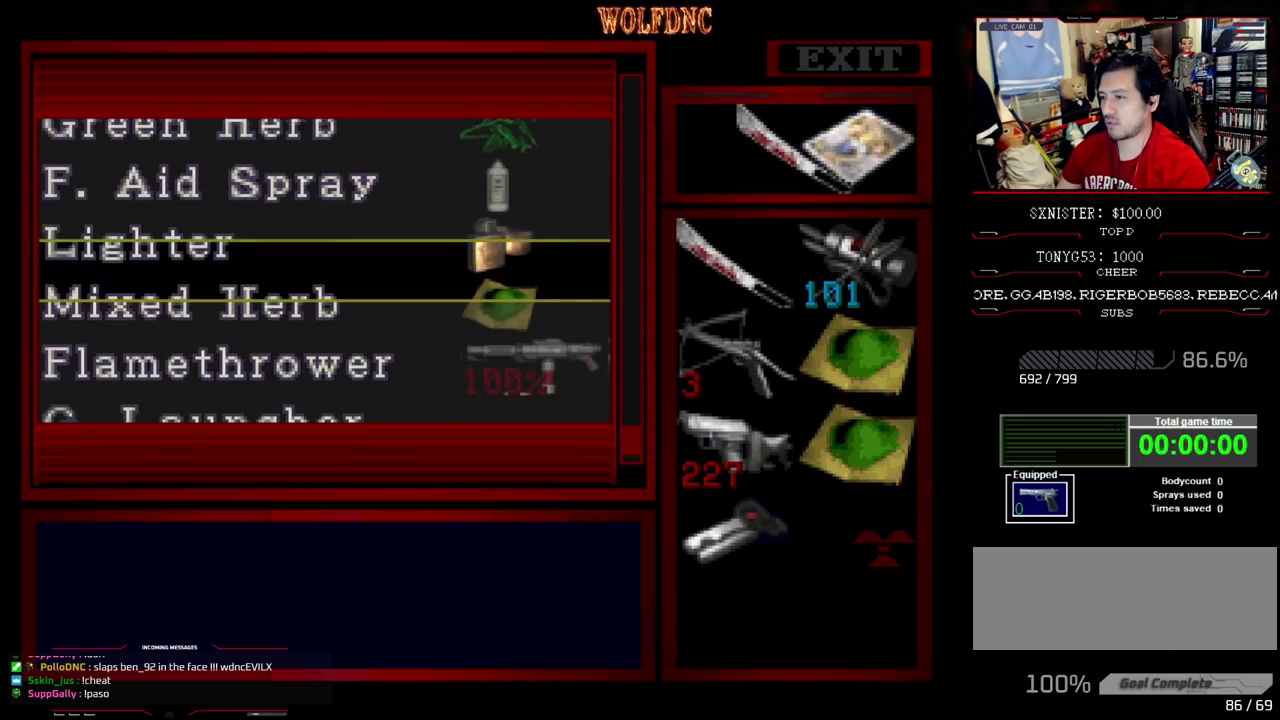
{"dt_ms": 500, "buttons": [], "events": [[283, "DPAD_DOWN", "up"]]}
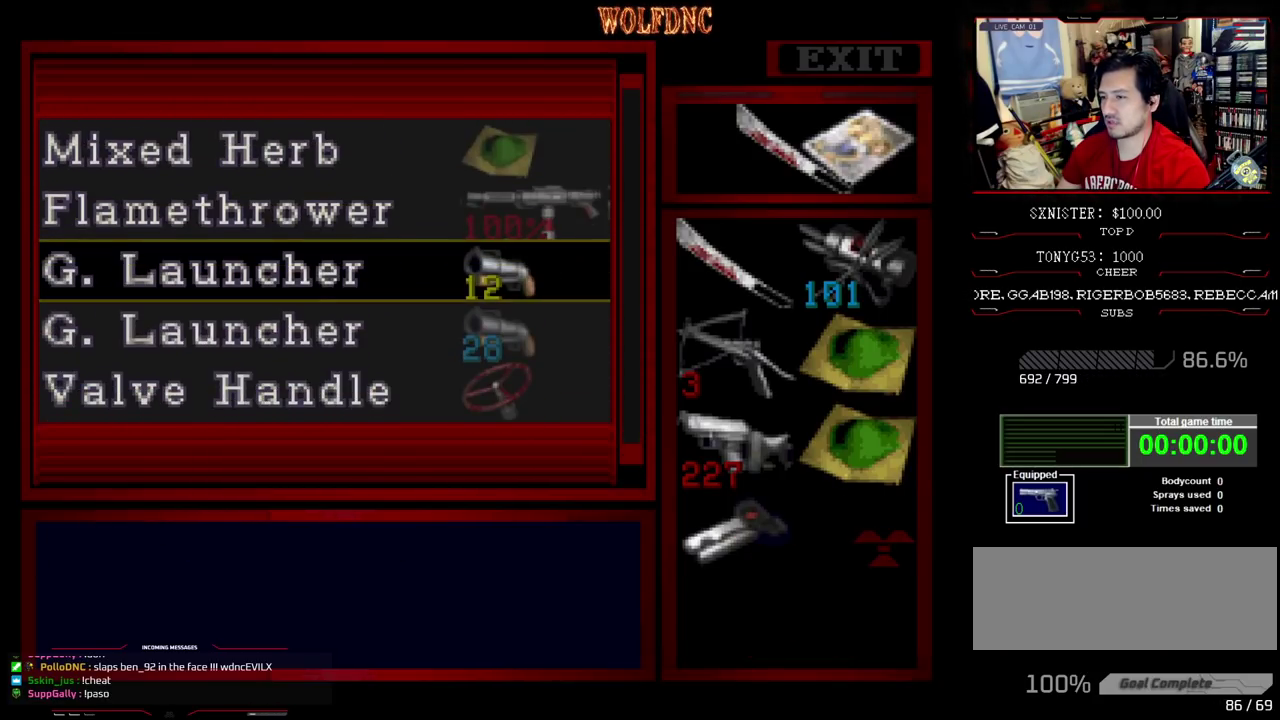
{"dt_ms": 500, "buttons": [], "events": []}
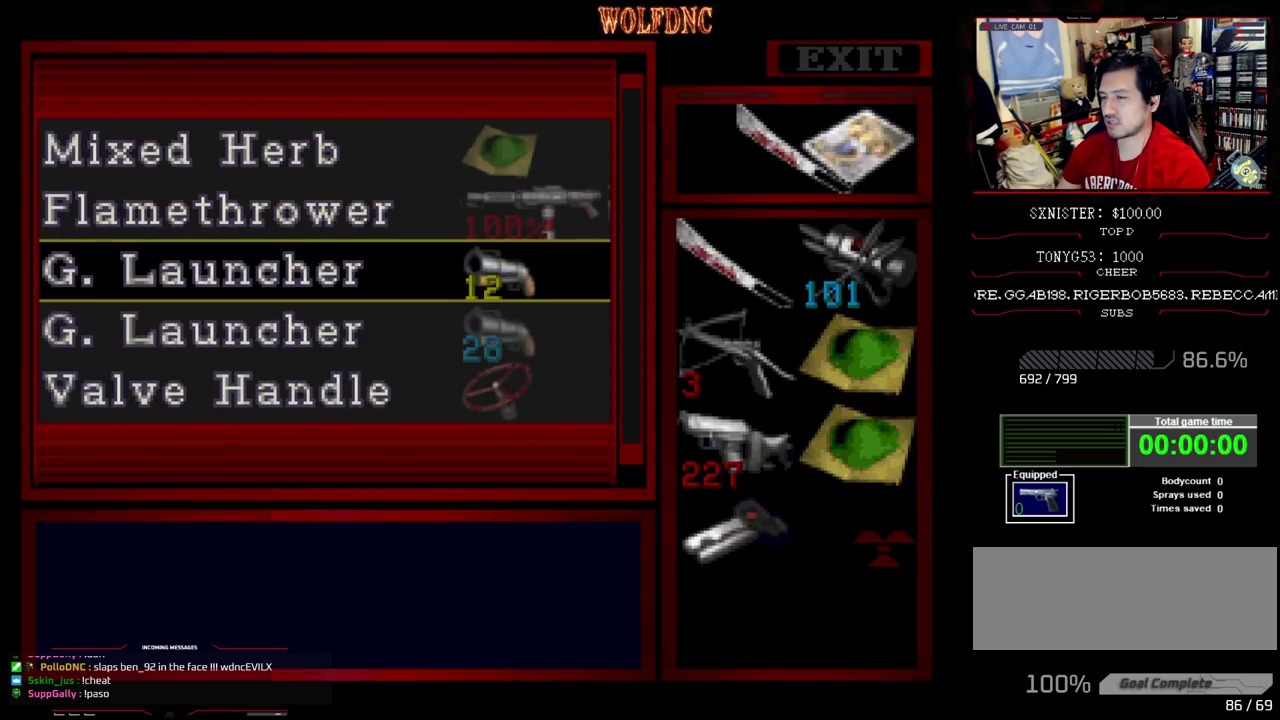
{"dt_ms": 500, "buttons": [], "events": []}
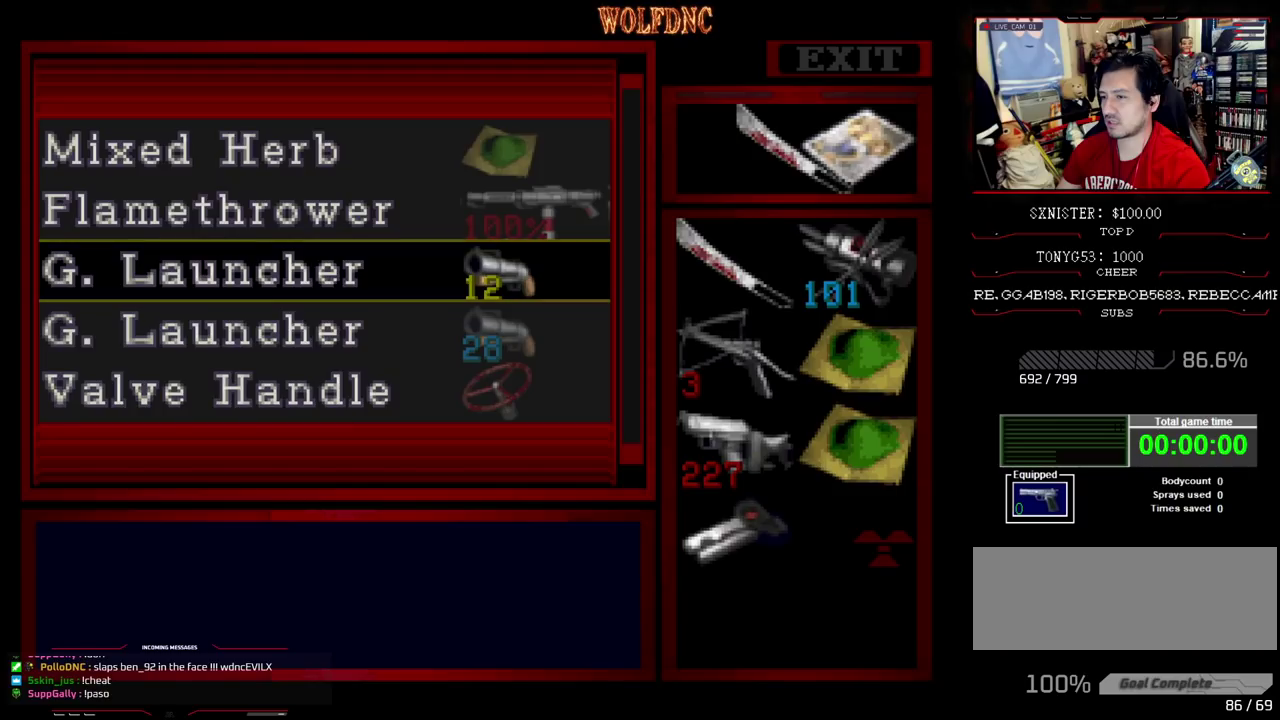
{"dt_ms": 500, "buttons": [], "events": []}
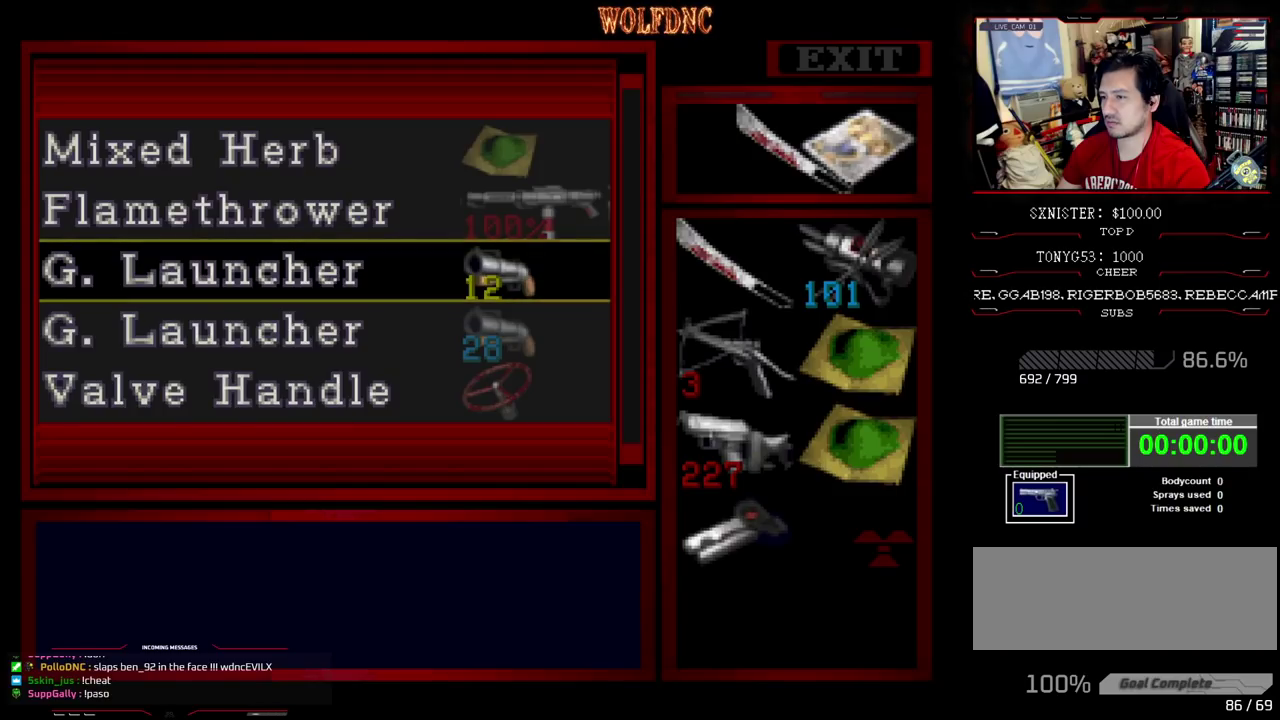
{"dt_ms": 500, "buttons": ["DPAD_LEFT"], "events": [[67, "SQUARE", "down"], [150, "DPAD_LEFT", "down"], [150, "SQUARE", "up"], [200, "SQUARE", "down"], [250, "SQUARE", "up"]]}
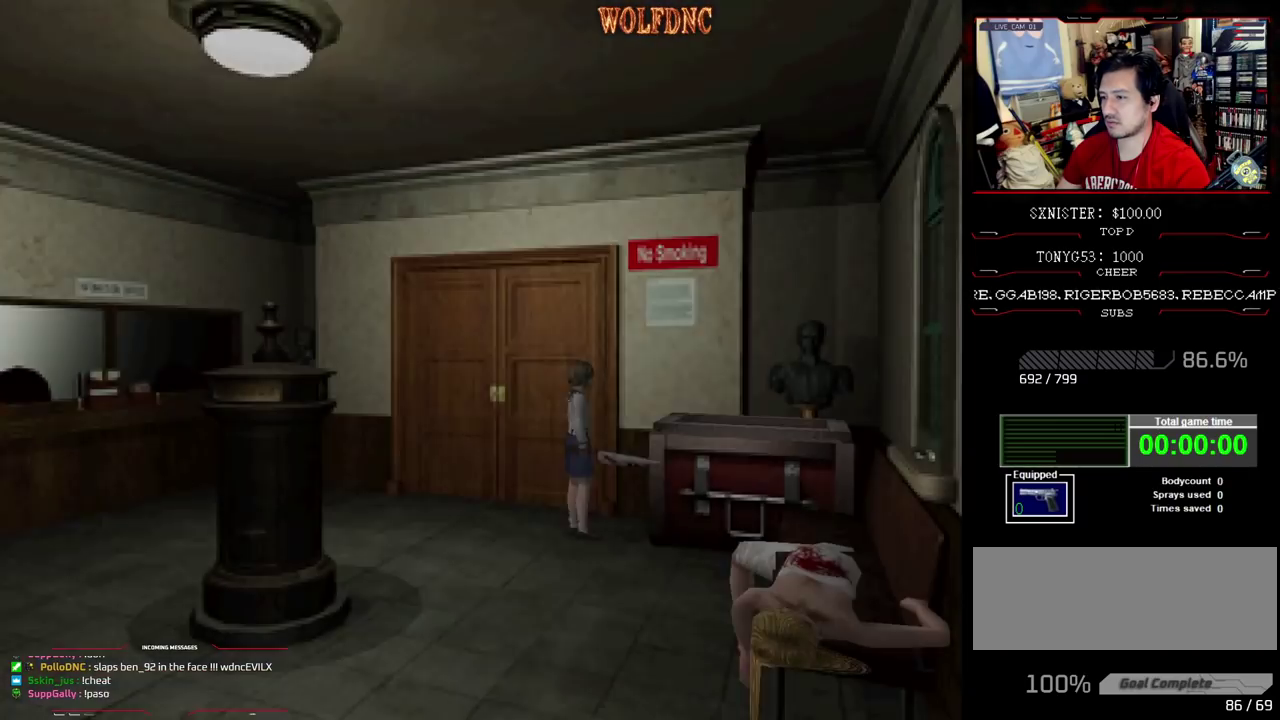
{"dt_ms": 500, "buttons": ["SQUARE", "DPAD_UP", "DPAD_LEFT"], "events": [[350, "SQUARE", "down"], [400, "DPAD_UP", "down"]]}
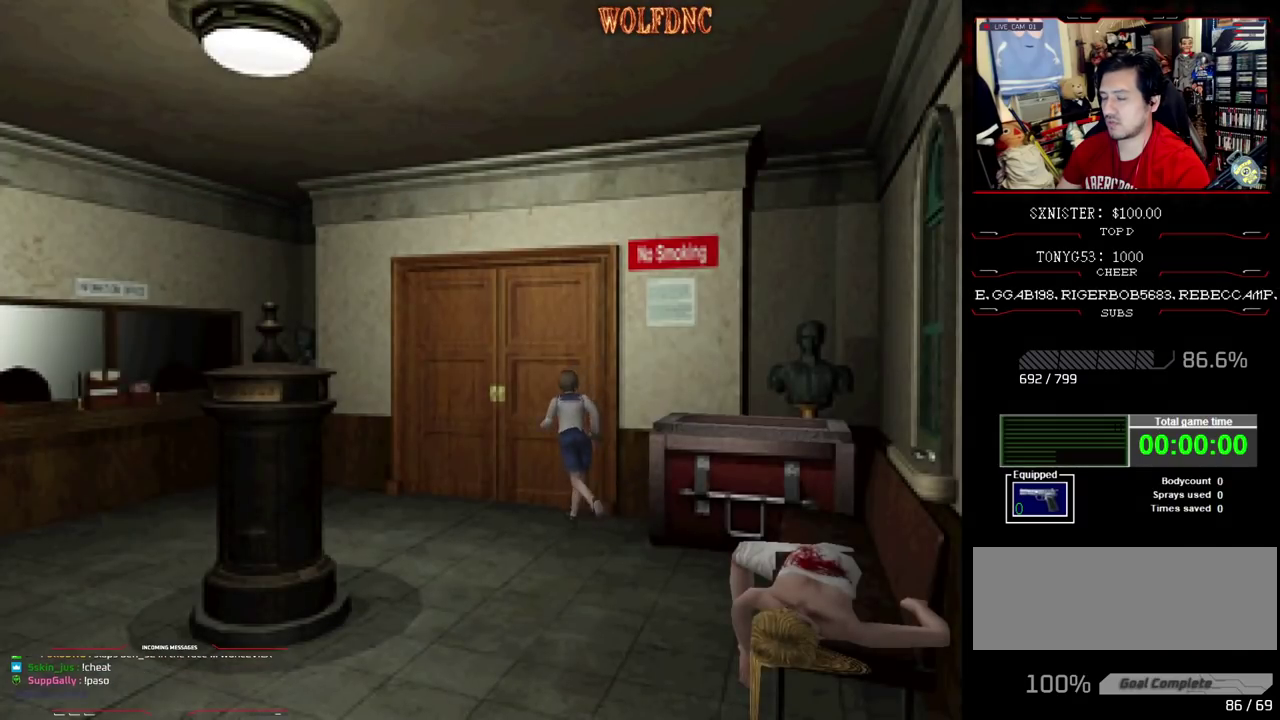
{"dt_ms": 500, "buttons": [], "events": [[50, "CROSS", "down"], [83, "DPAD_LEFT", "up"], [183, "CROSS", "up"], [183, "DPAD_RIGHT", "down"], [233, "SQUARE", "up"], [283, "DPAD_RIGHT", "up"], [367, "DPAD_UP", "up"]]}
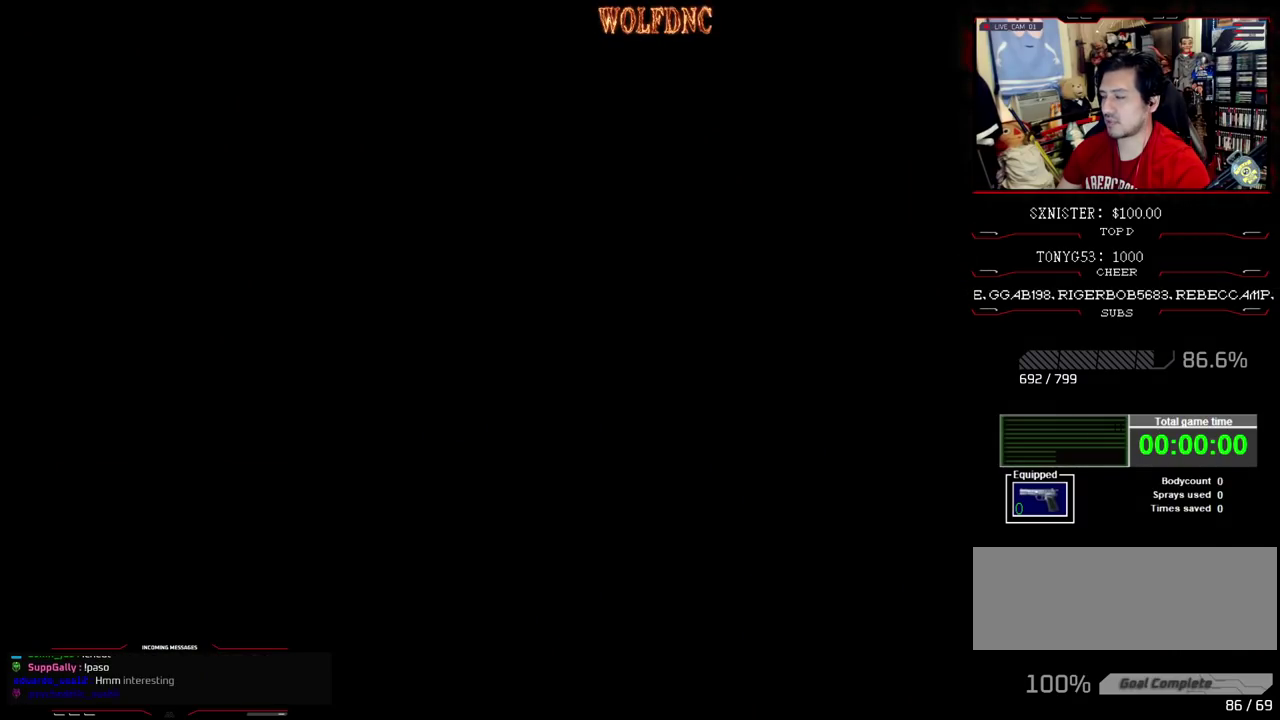
{"dt_ms": 500, "buttons": [], "events": []}
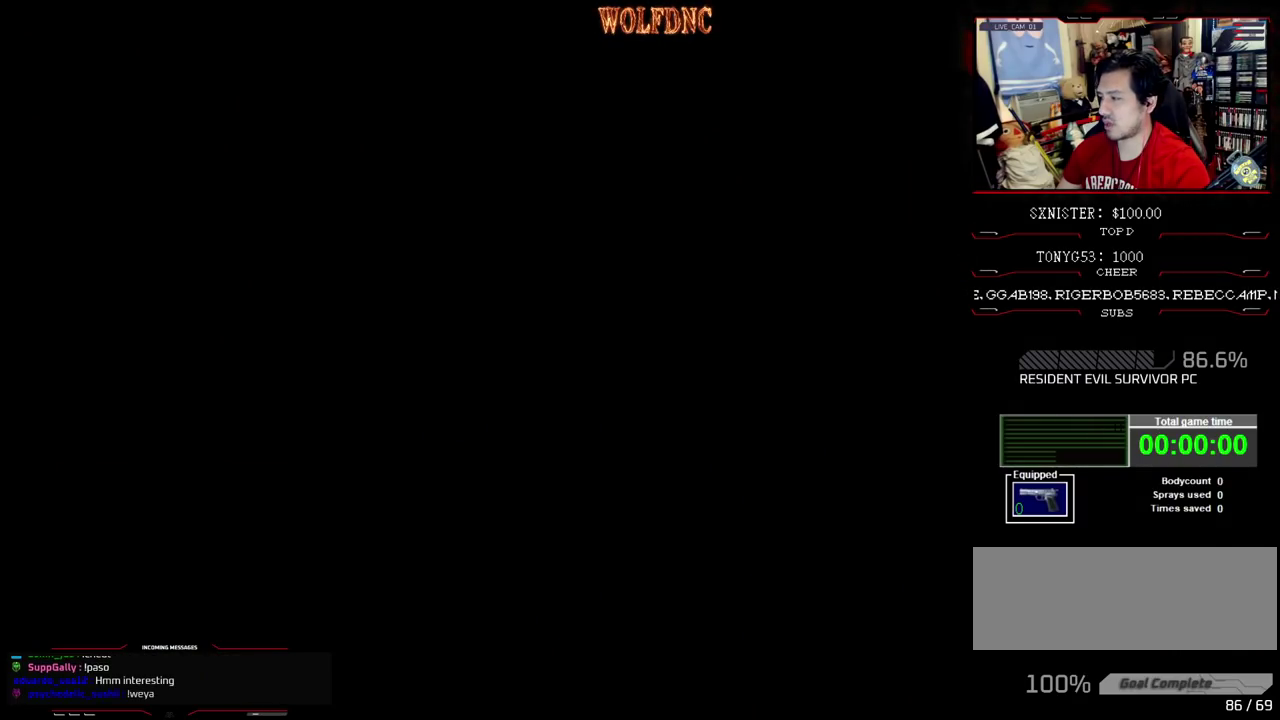
{"dt_ms": 500, "buttons": [], "events": []}
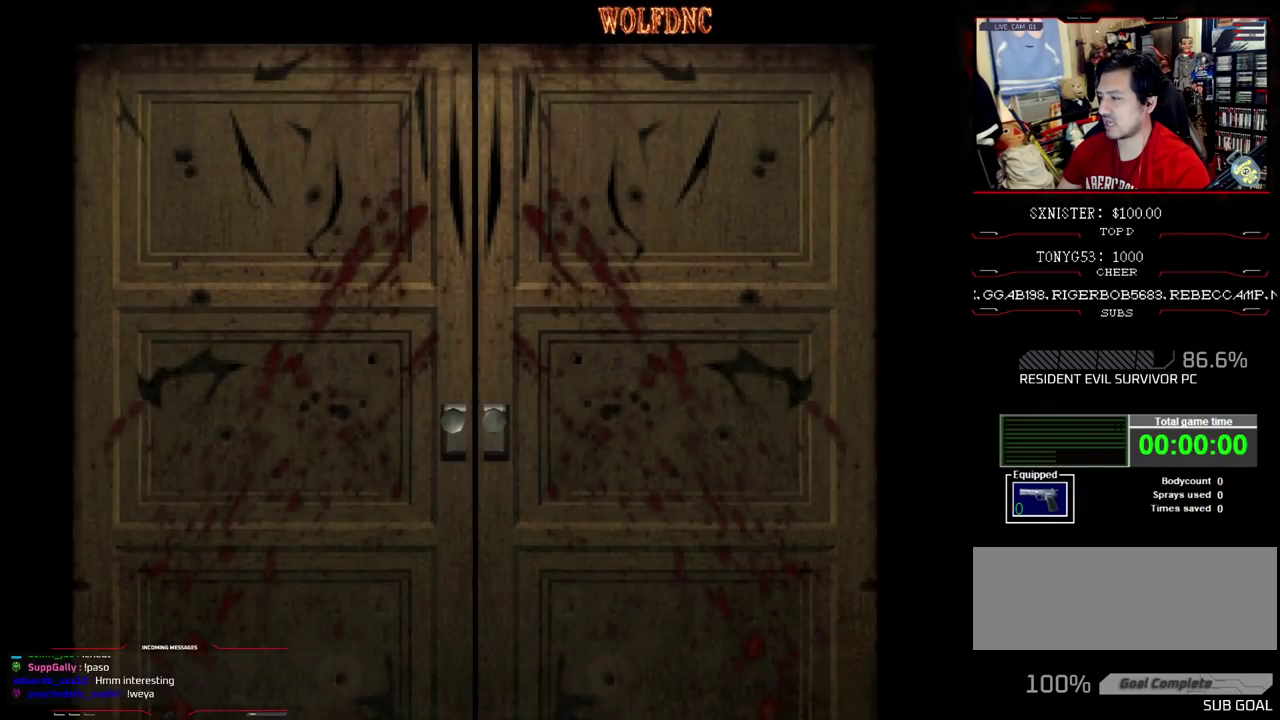
{"dt_ms": 500, "buttons": [], "events": []}
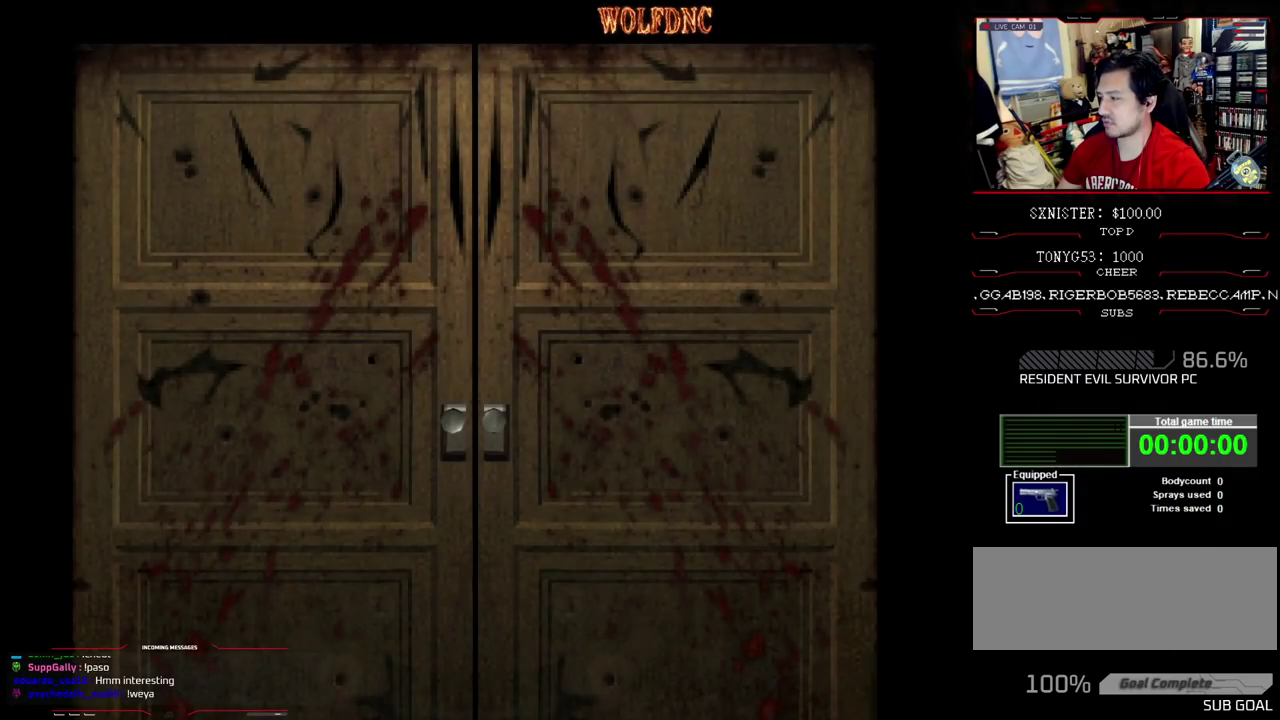
{"dt_ms": 500, "buttons": [], "events": []}
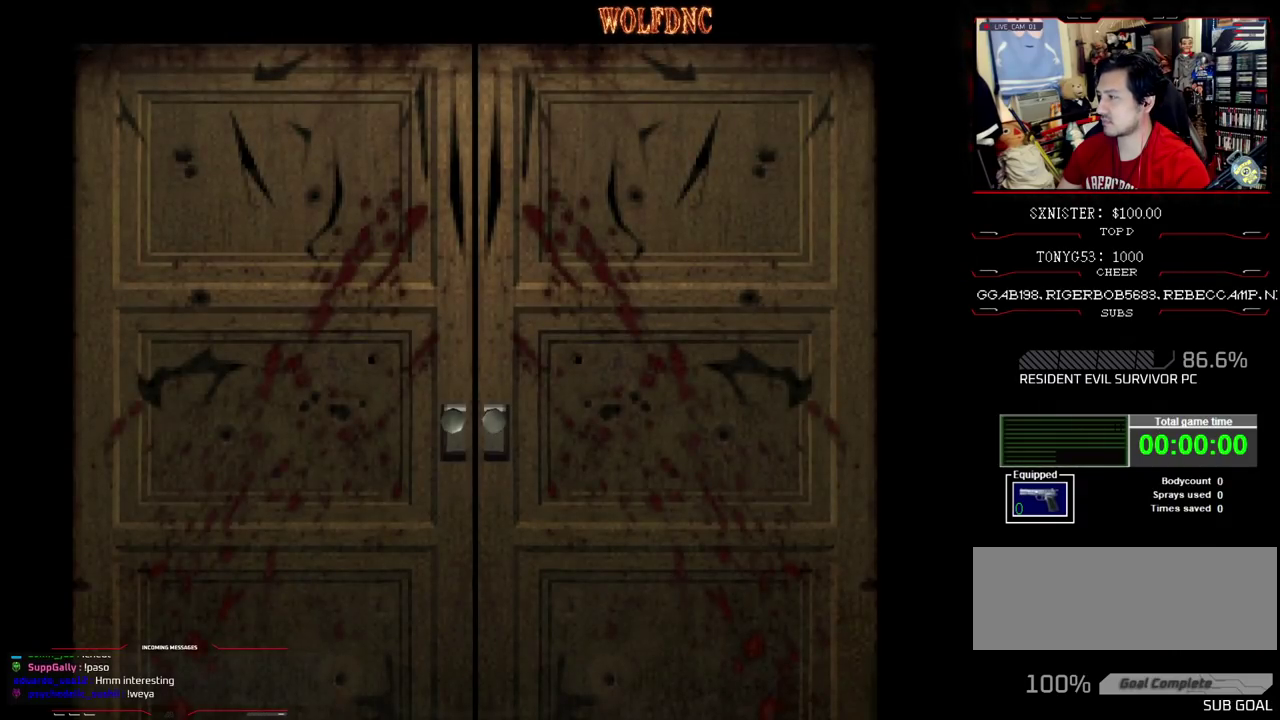
{"dt_ms": 500, "buttons": ["CROSS", "DPAD_UP"], "events": [[450, "CROSS", "down"], [500, "DPAD_UP", "down"]]}
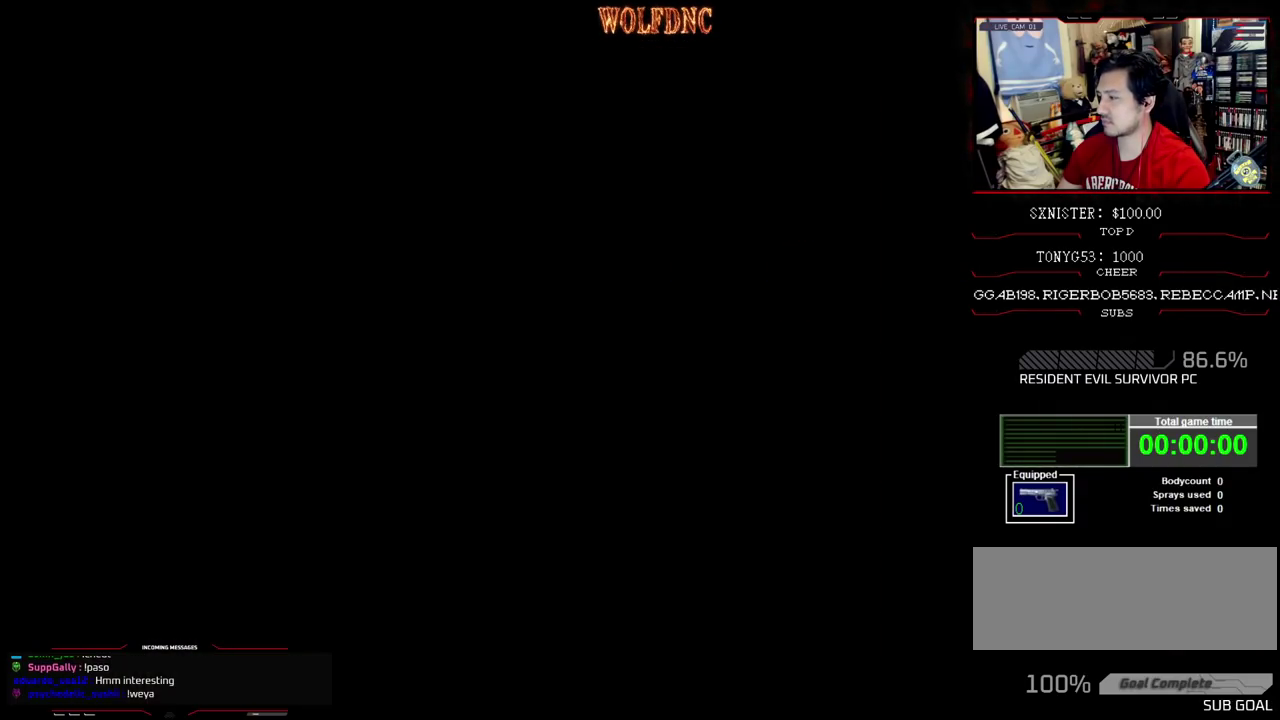
{"dt_ms": 500, "buttons": ["SQUARE", "DPAD_UP", "DPAD_LEFT"], "events": [[83, "CROSS", "up"], [83, "DPAD_LEFT", "down"], [83, "SQUARE", "down"]]}
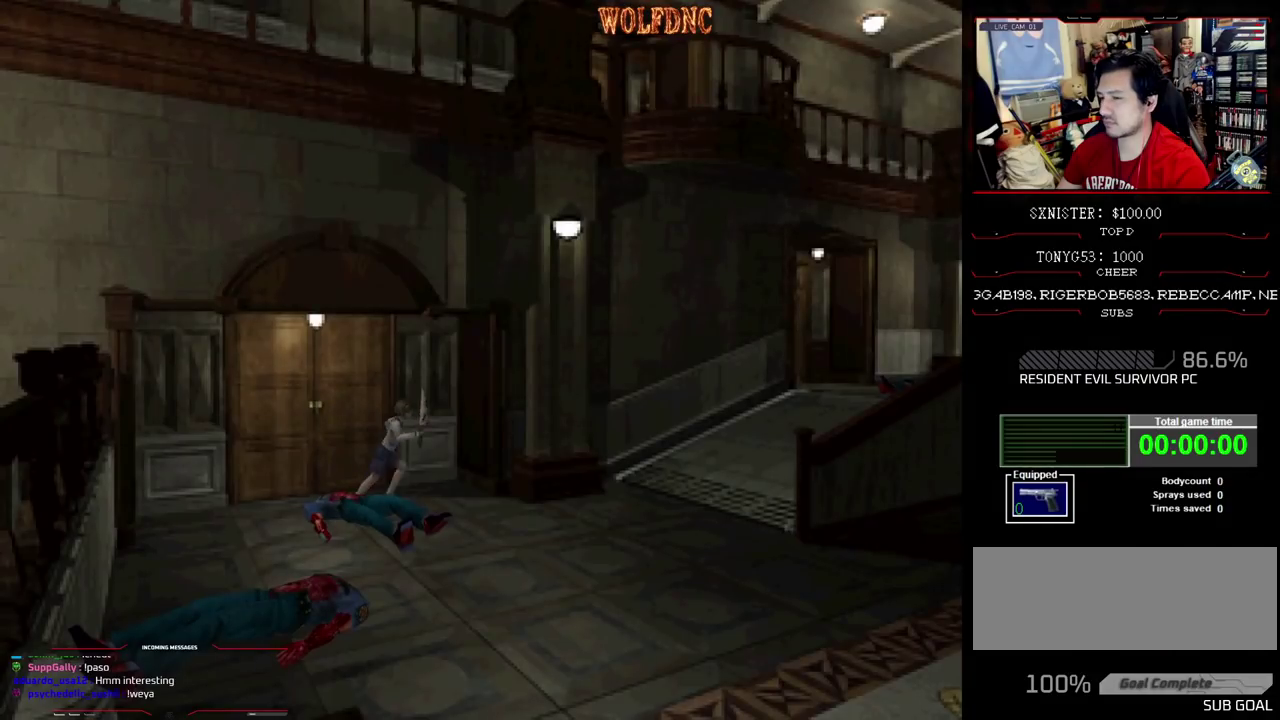
{"dt_ms": 500, "buttons": ["SQUARE", "DPAD_UP"], "events": [[200, "DPAD_LEFT", "up"]]}
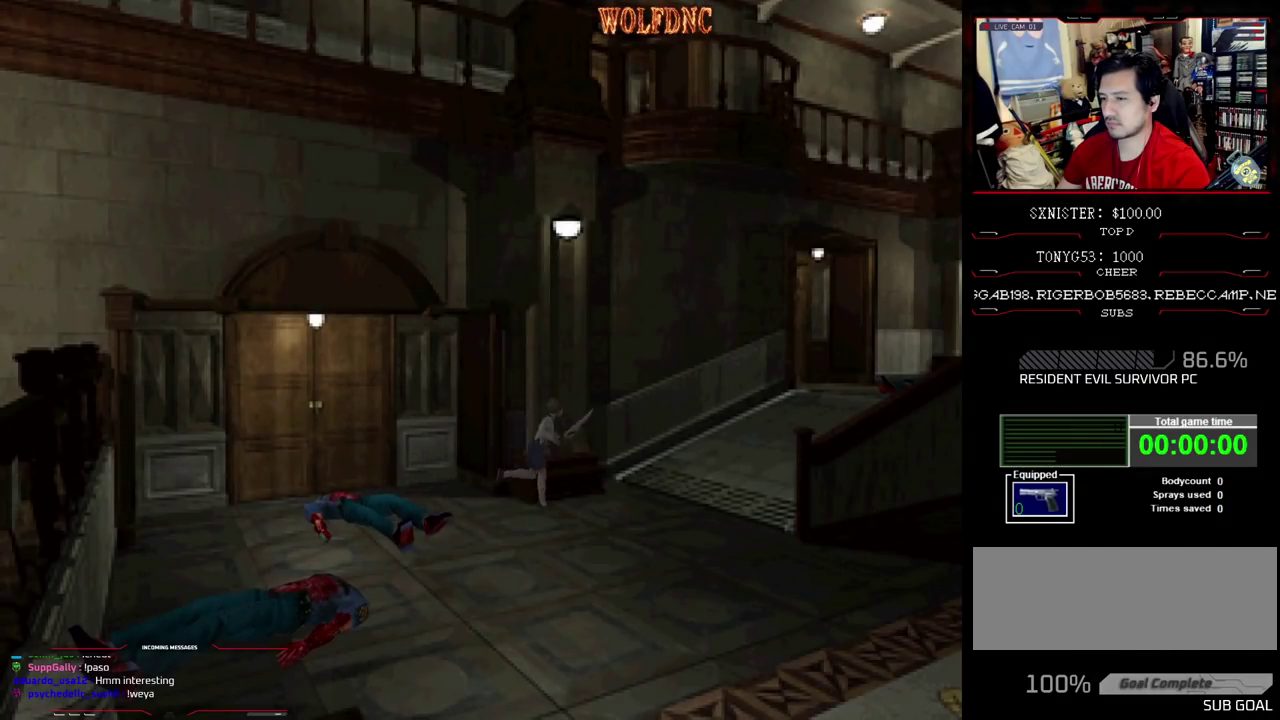
{"dt_ms": 500, "buttons": ["SQUARE", "DPAD_UP"], "events": [[33, "DPAD_LEFT", "down"], [267, "DPAD_LEFT", "up"]]}
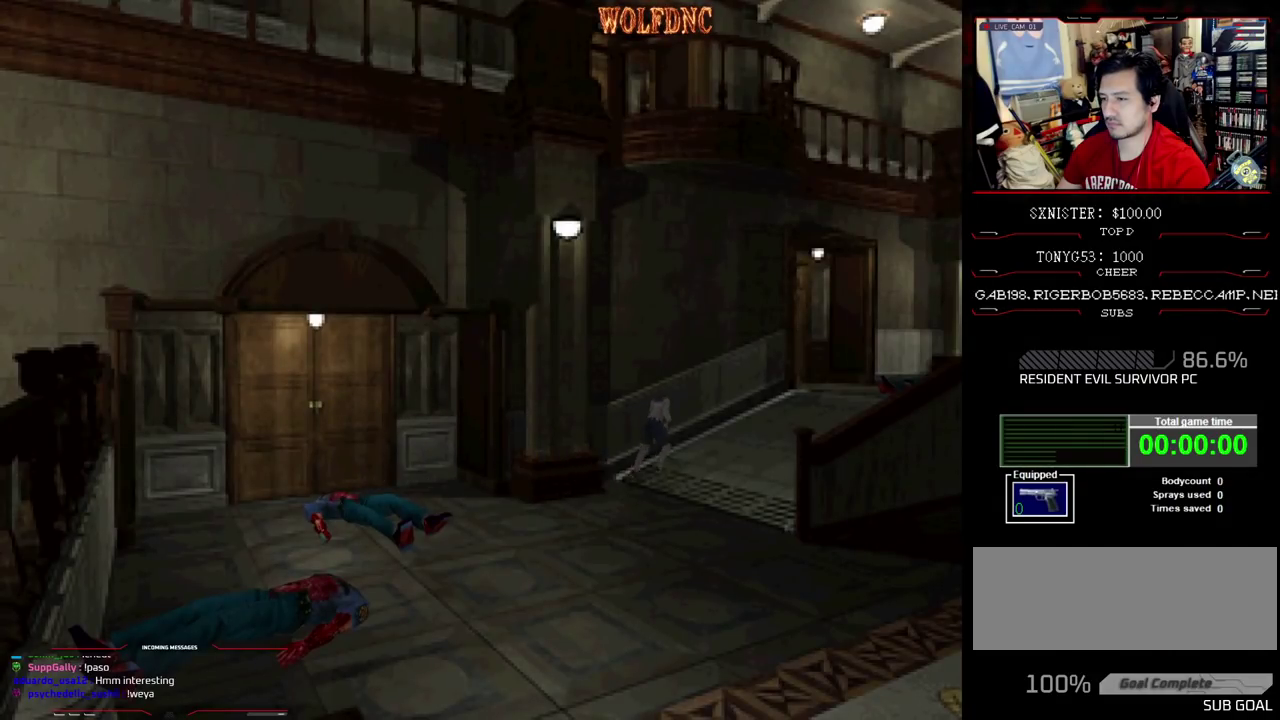
{"dt_ms": 500, "buttons": ["SQUARE", "DPAD_UP"], "events": []}